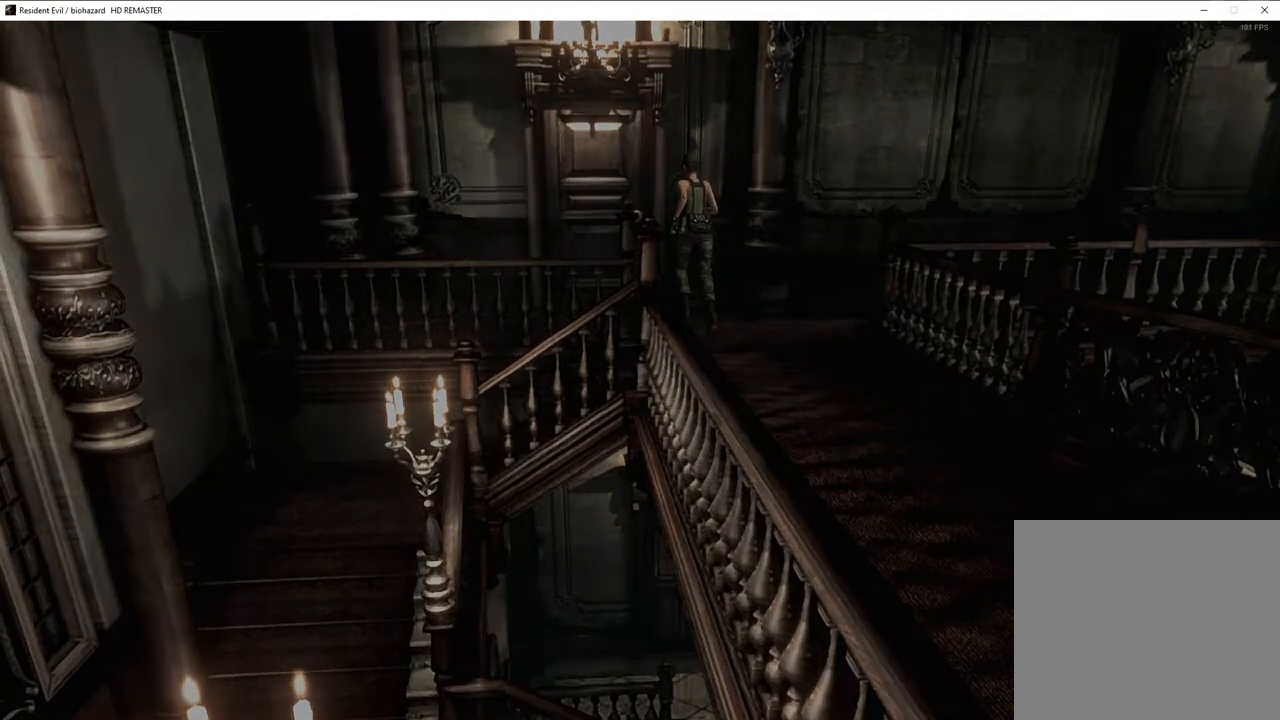
Gameplay with a controller (PlayStation layout); each line is a JSON object with the inputs held at the frame after it. "events" lists button and stick changes between this image and that frame as [ms after this image, input, new state], when the widget could be followed in between.
{"buttons": ["SQUARE", "DPAD_UP"], "left_stick": "center", "right_stick": "center"}
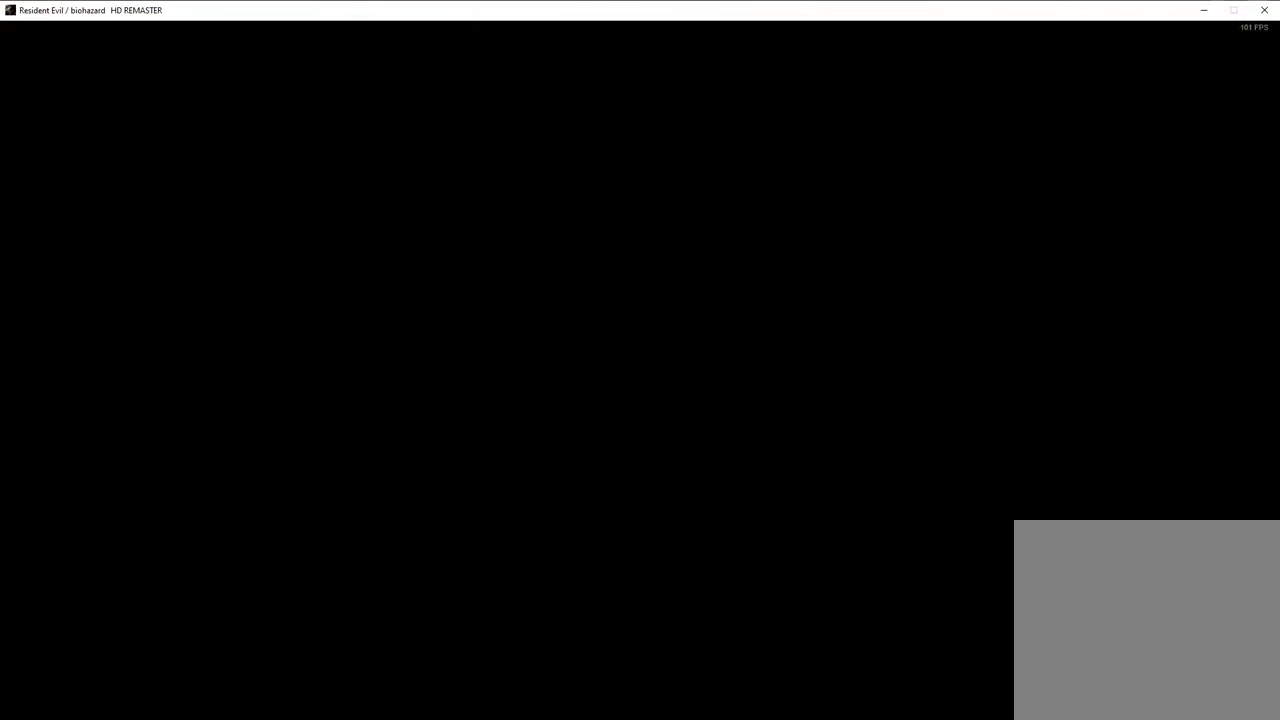
{"buttons": ["SQUARE", "DPAD_UP"], "left_stick": "center", "right_stick": "center", "events": []}
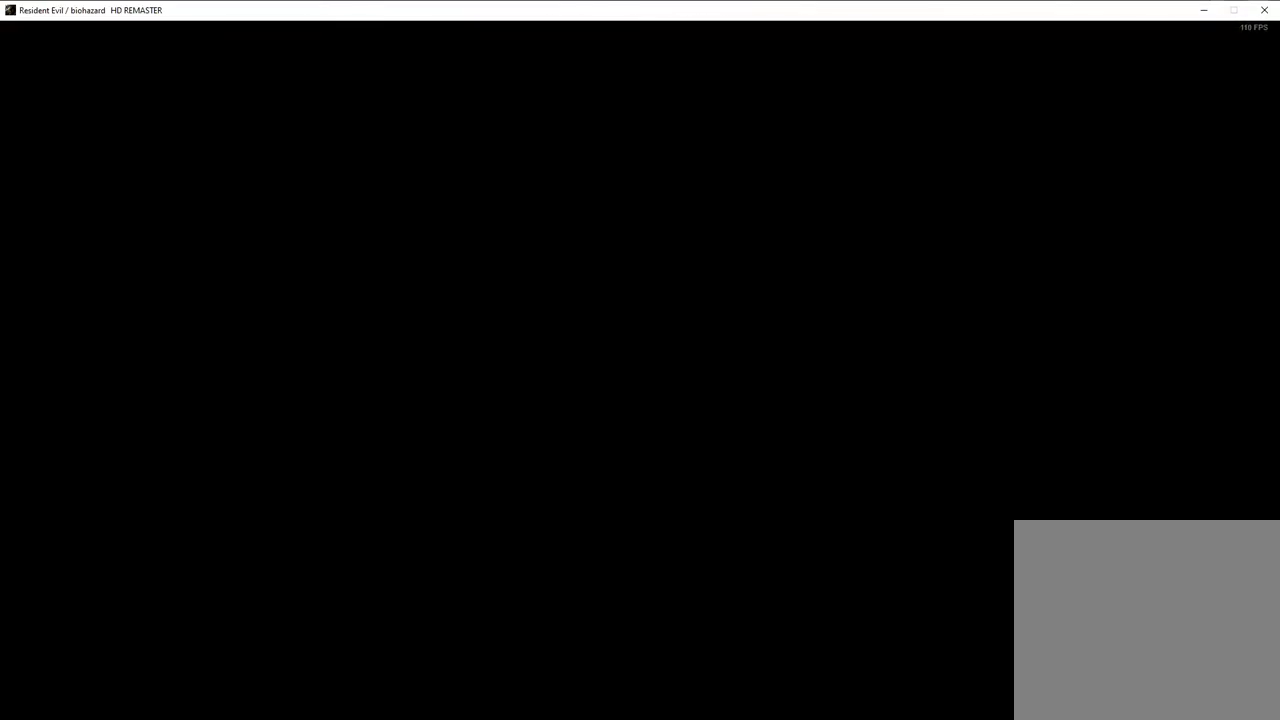
{"buttons": ["SQUARE", "DPAD_UP"], "left_stick": "center", "right_stick": "center", "events": []}
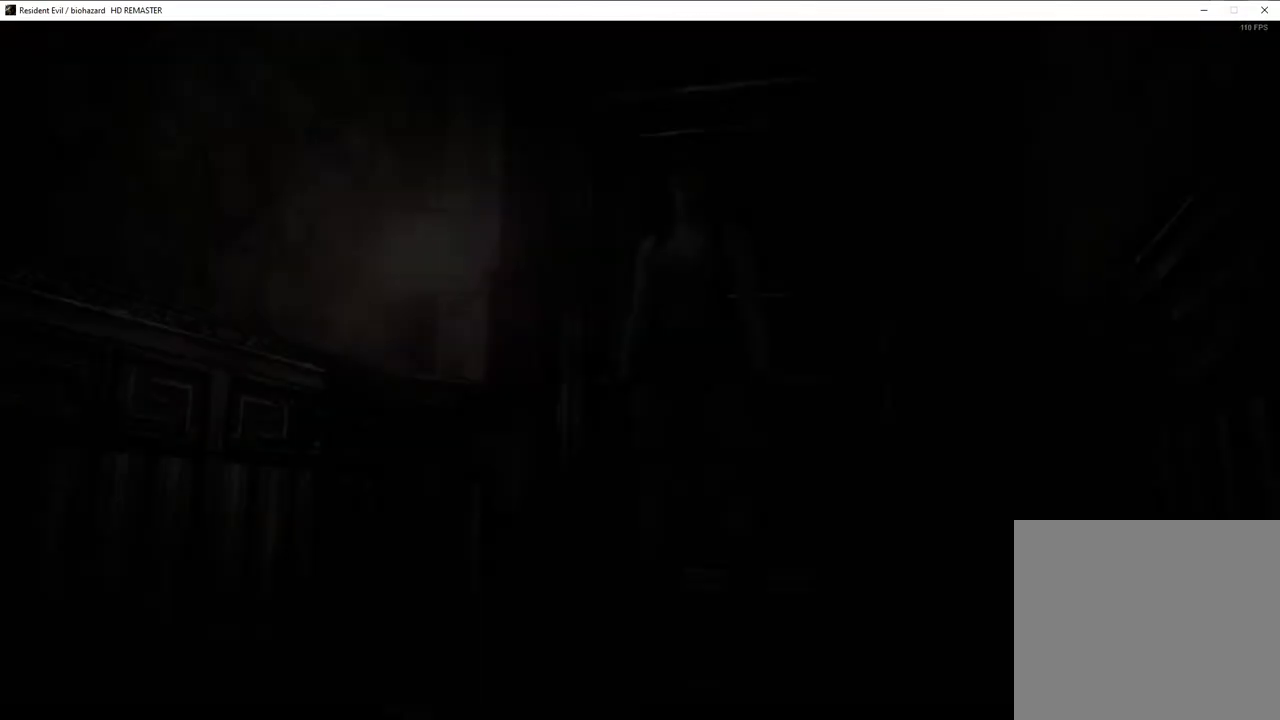
{"buttons": ["SQUARE", "DPAD_UP"], "left_stick": "center", "right_stick": "center", "events": []}
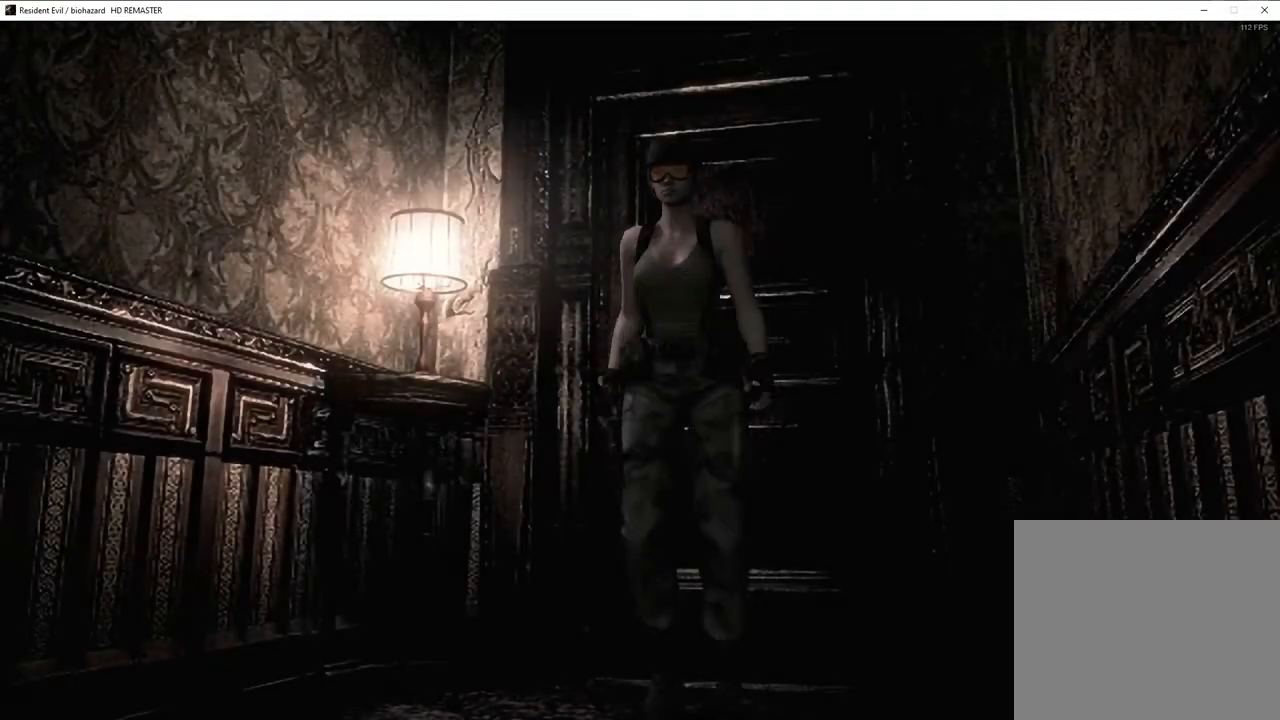
{"buttons": ["SQUARE", "DPAD_UP"], "left_stick": "center", "right_stick": "center", "events": []}
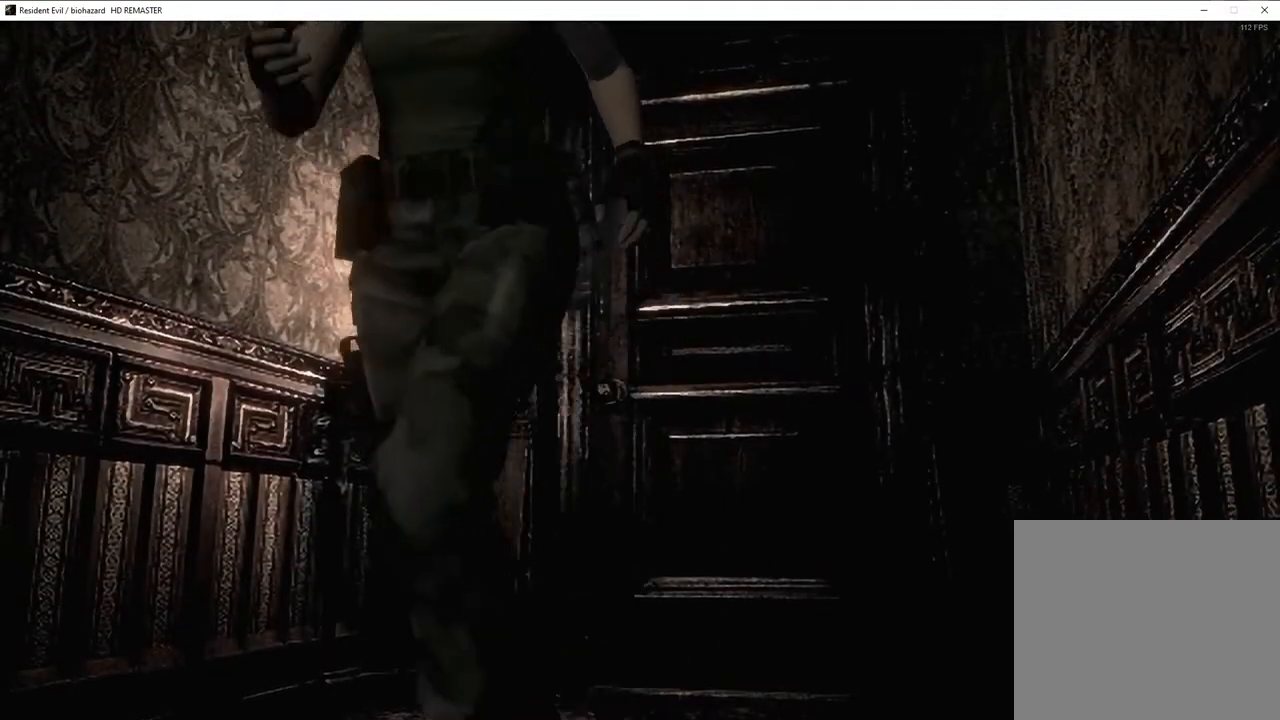
{"buttons": ["SQUARE", "DPAD_UP"], "left_stick": "center", "right_stick": "center", "events": []}
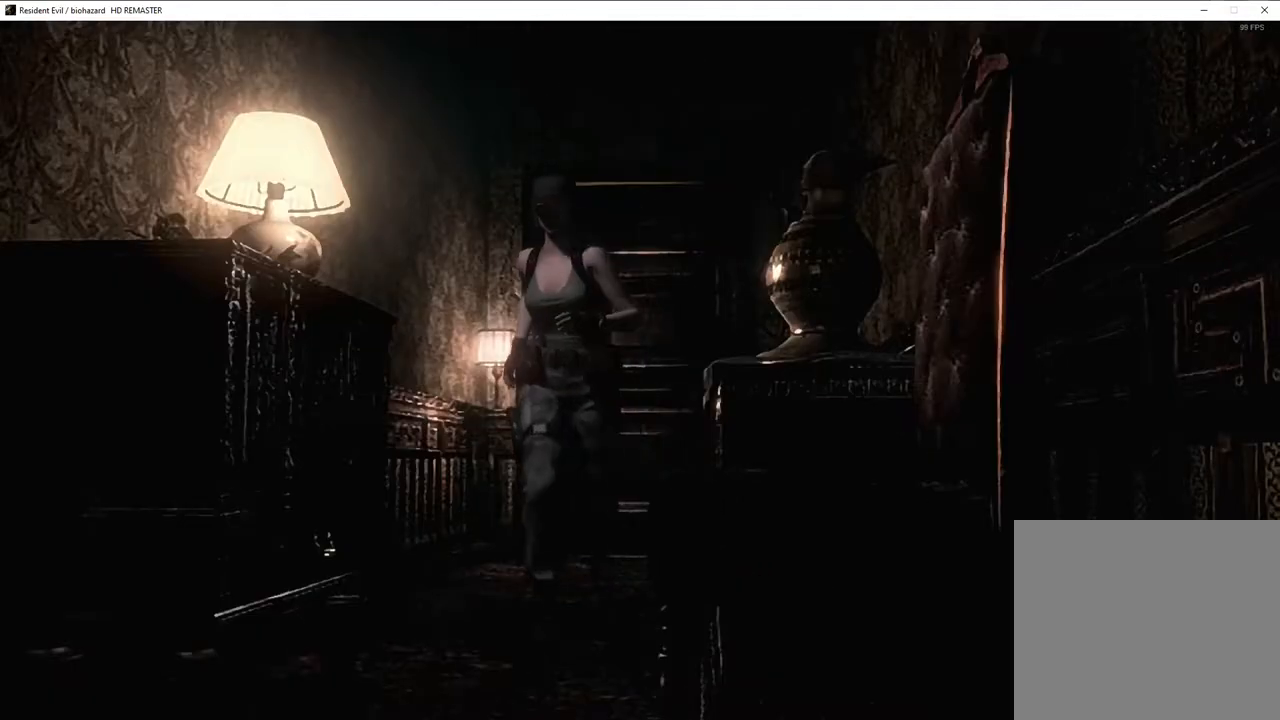
{"buttons": ["CROSS", "SQUARE", "DPAD_UP", "DPAD_RIGHT"], "left_stick": "center", "right_stick": "center"}
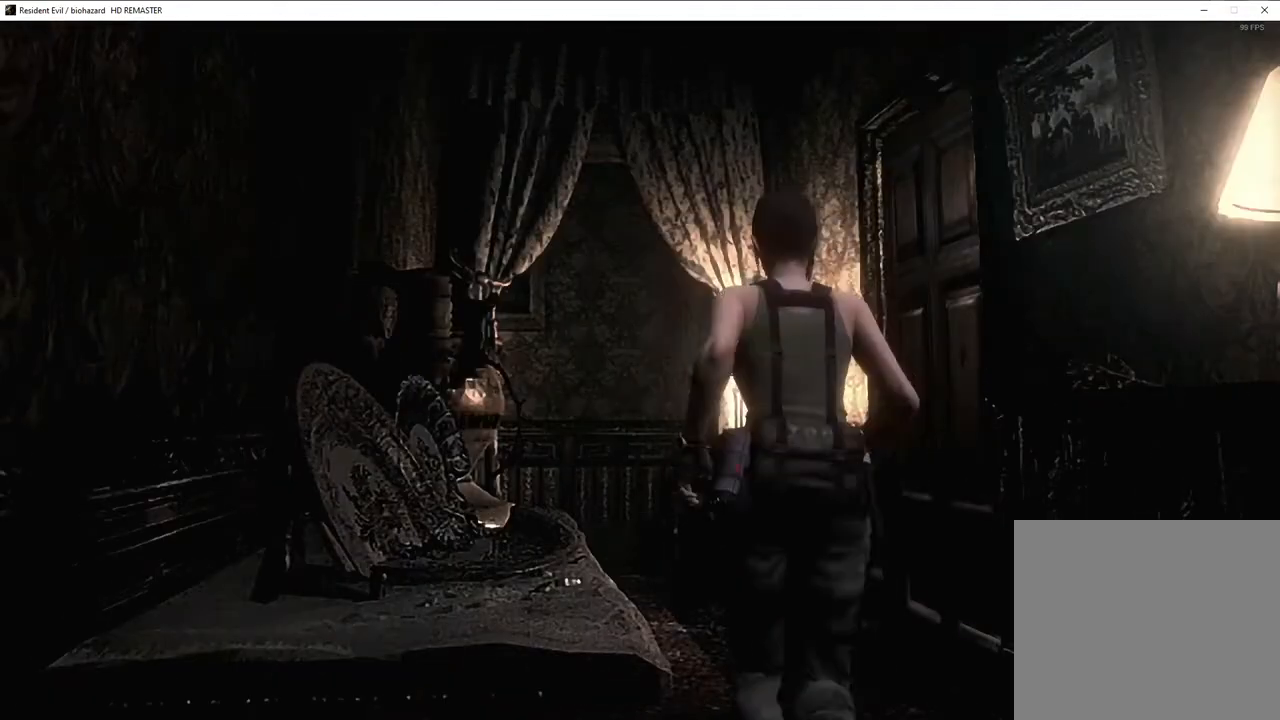
{"buttons": ["CROSS", "SQUARE", "DPAD_UP"], "left_stick": "center", "right_stick": "center", "events": [[117, "DPAD_RIGHT", "up"]]}
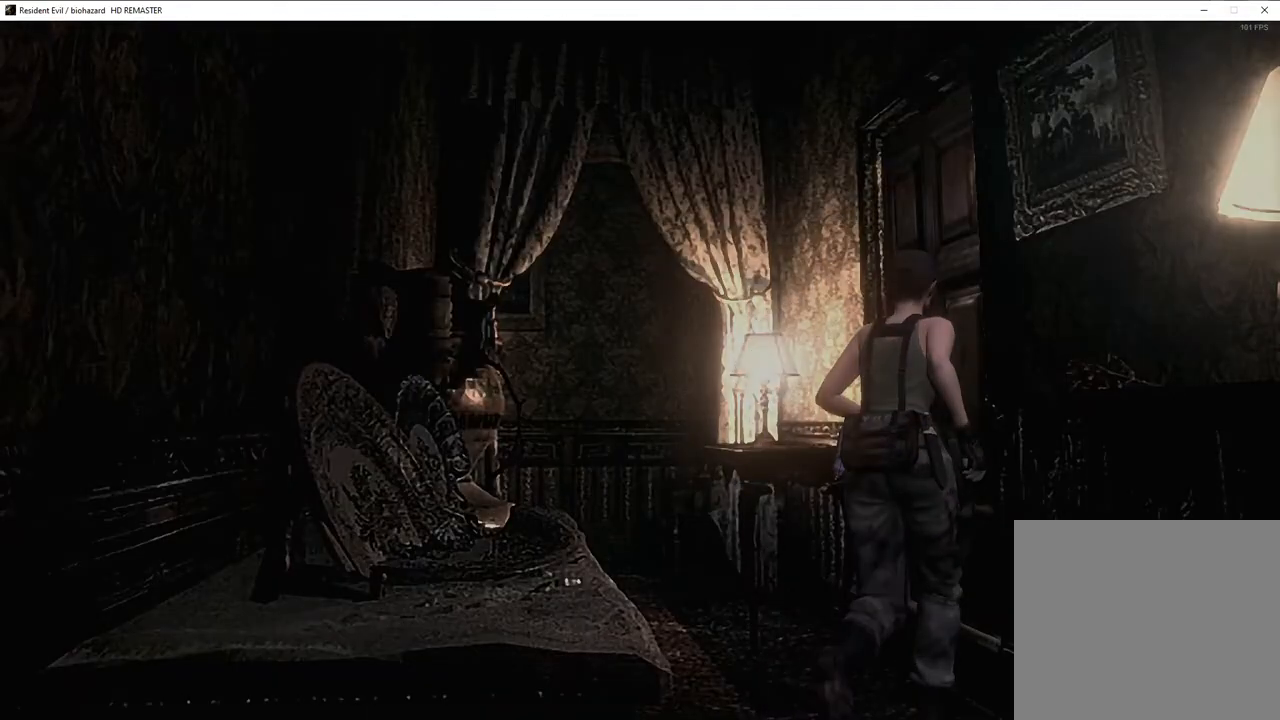
{"buttons": ["SQUARE", "DPAD_UP"], "left_stick": "center", "right_stick": "center"}
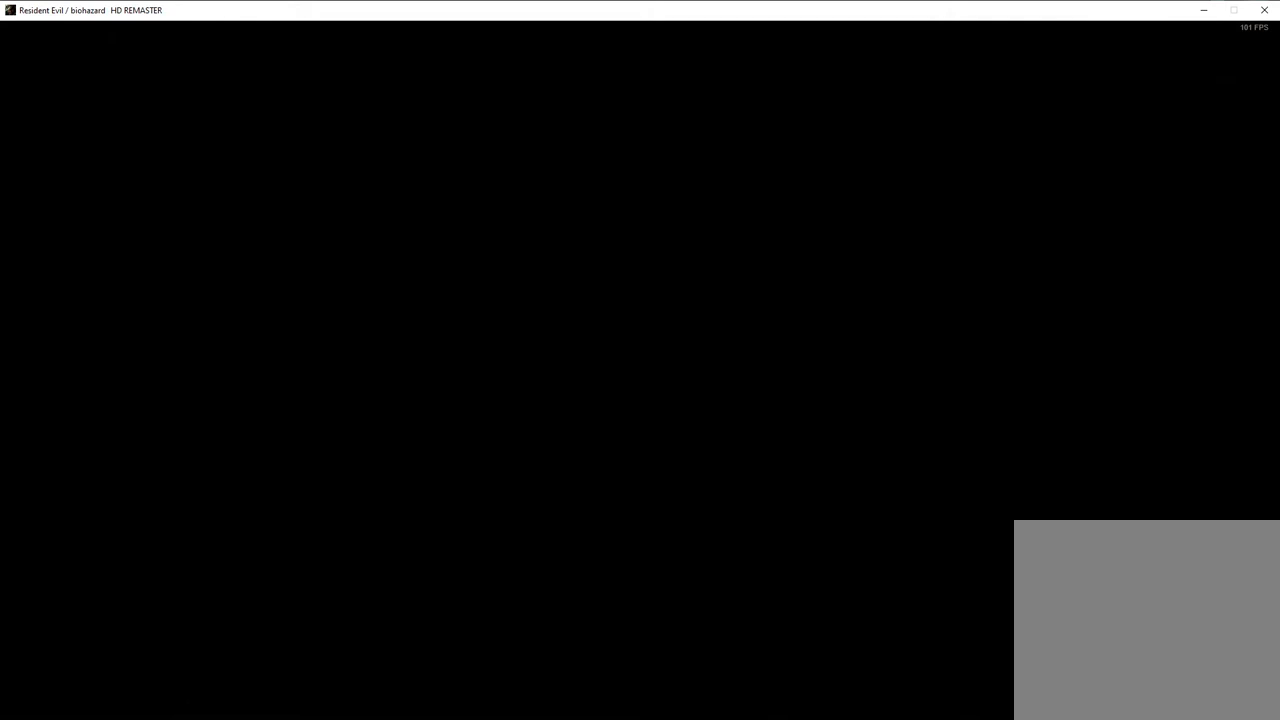
{"buttons": ["SQUARE", "DPAD_UP"], "left_stick": "center", "right_stick": "center", "events": [[33, "DPAD_LEFT", "down"], [367, "DPAD_LEFT", "up"]]}
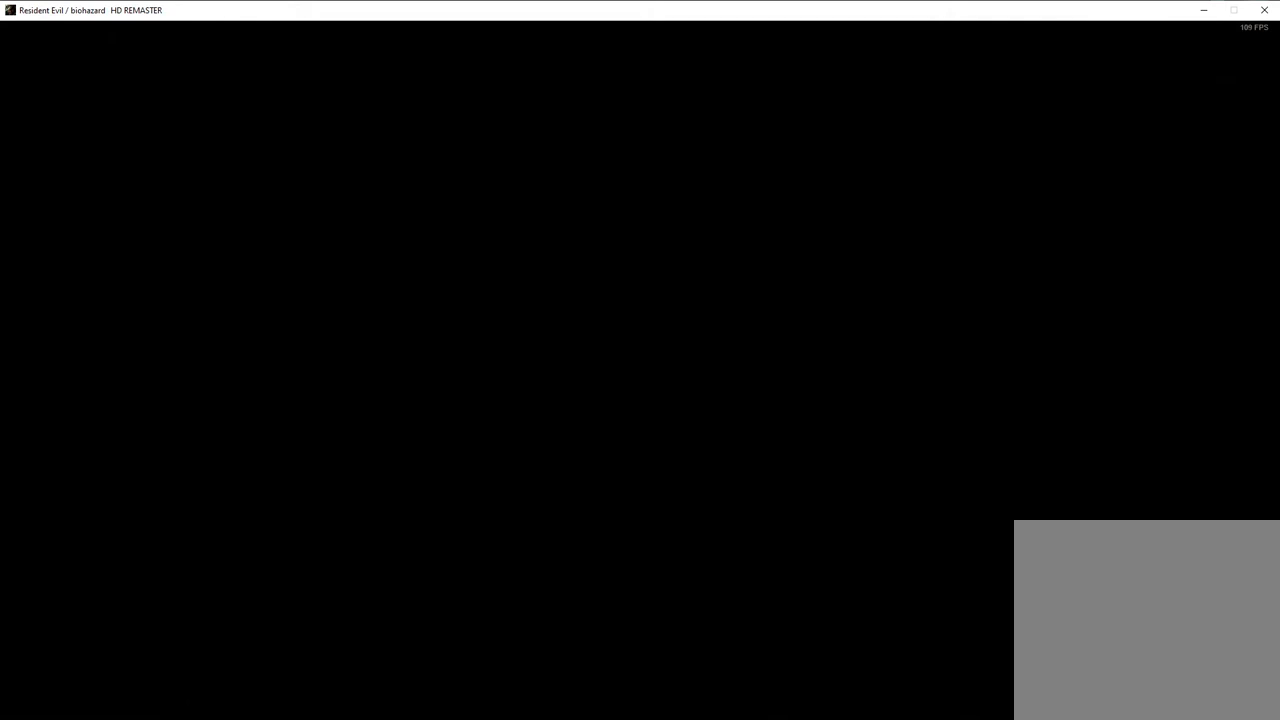
{"buttons": ["SQUARE", "DPAD_UP"], "left_stick": "center", "right_stick": "center", "events": []}
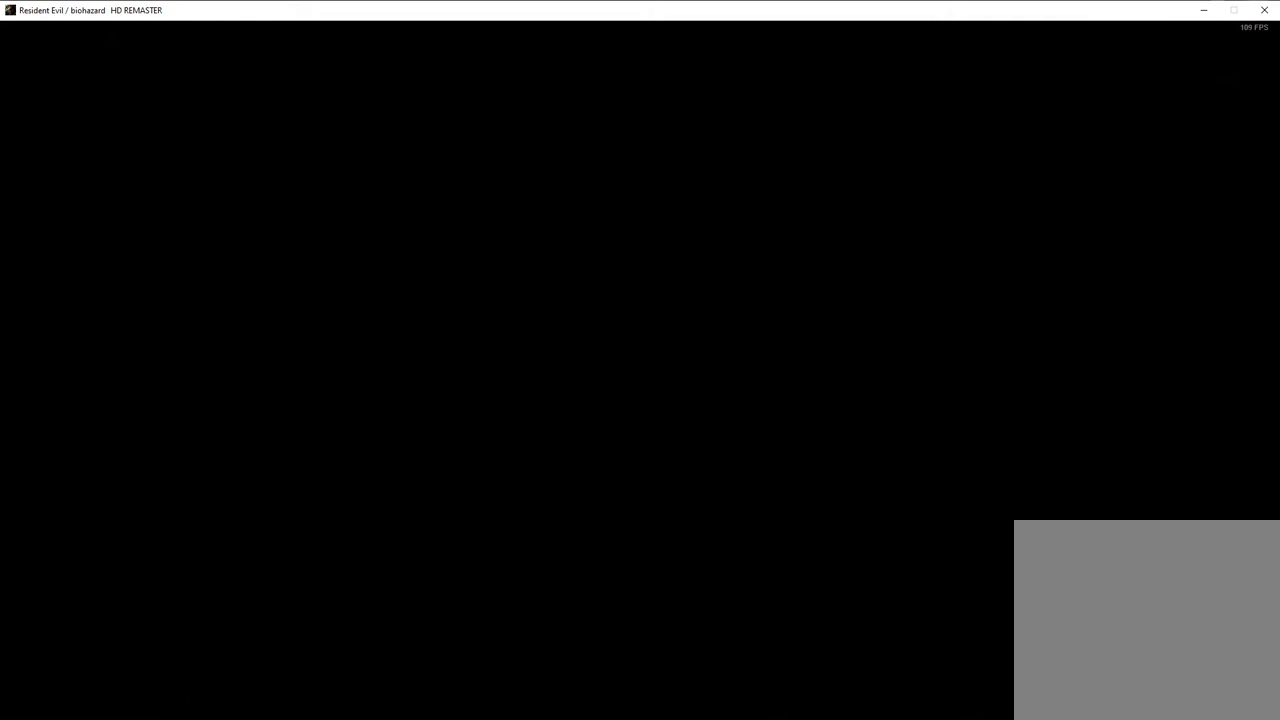
{"buttons": ["SQUARE", "DPAD_UP"], "left_stick": "center", "right_stick": "center", "events": []}
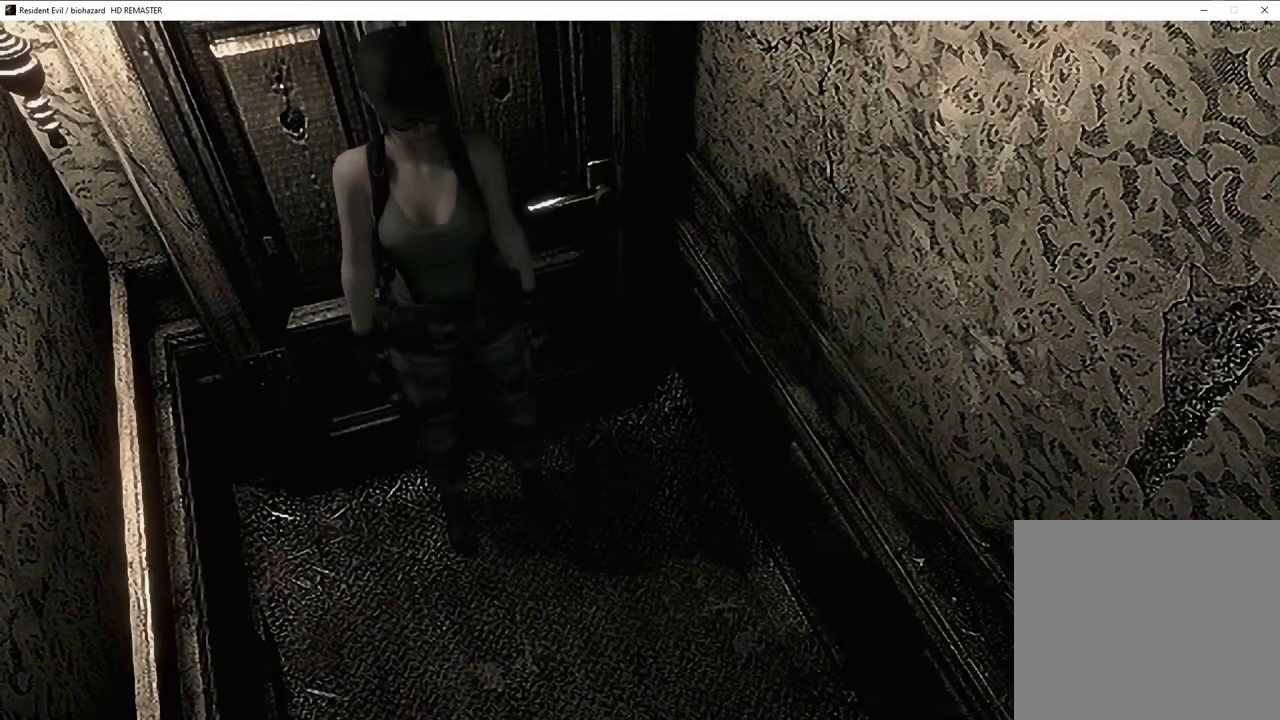
{"buttons": ["SQUARE", "DPAD_UP"], "left_stick": "center", "right_stick": "center", "events": []}
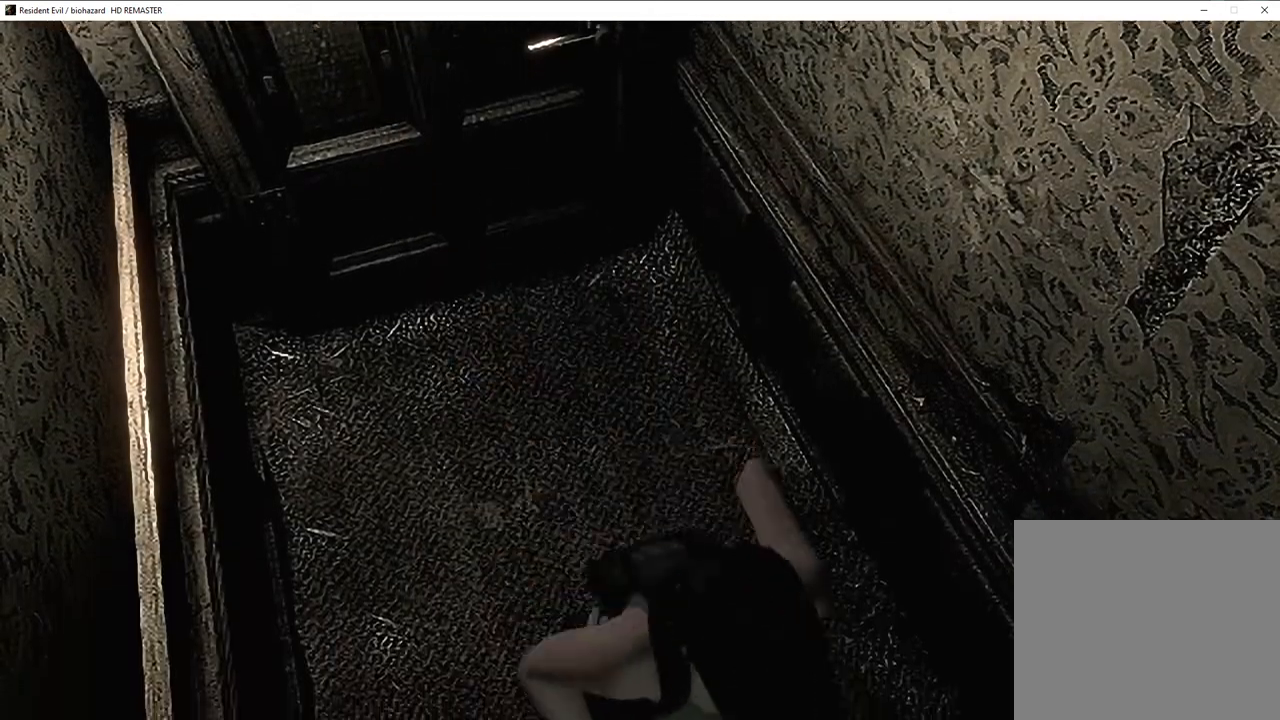
{"buttons": ["SQUARE", "DPAD_UP"], "left_stick": "center", "right_stick": "center", "events": []}
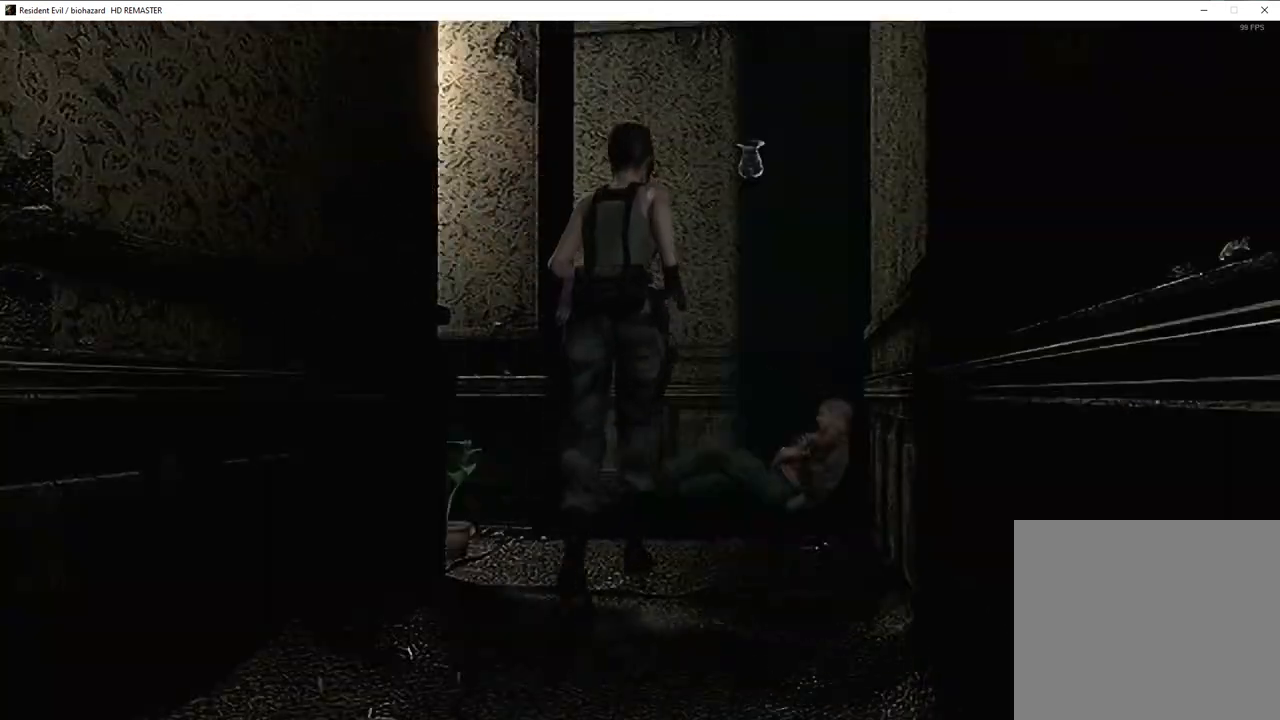
{"buttons": ["SQUARE", "DPAD_UP", "DPAD_LEFT"], "left_stick": "center", "right_stick": "center", "events": [[500, "DPAD_LEFT", "down"]]}
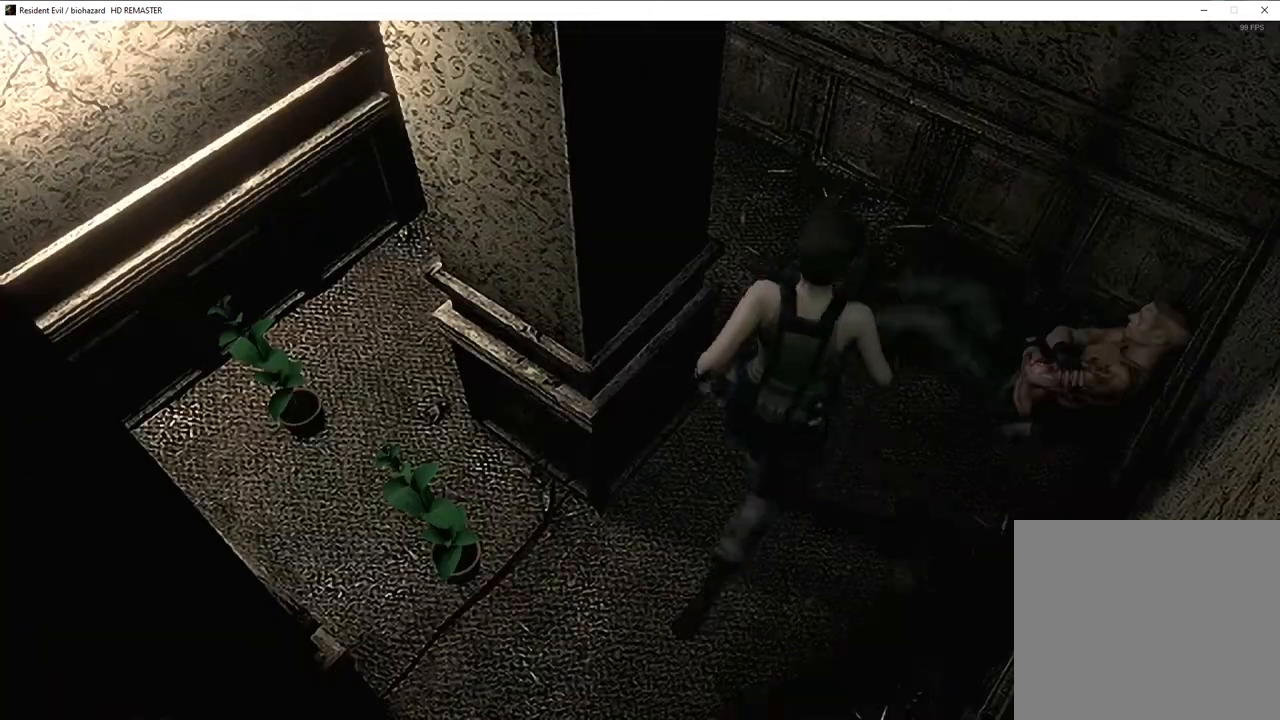
{"buttons": ["SQUARE", "DPAD_UP"], "left_stick": "center", "right_stick": "center", "events": [[400, "DPAD_LEFT", "up"]]}
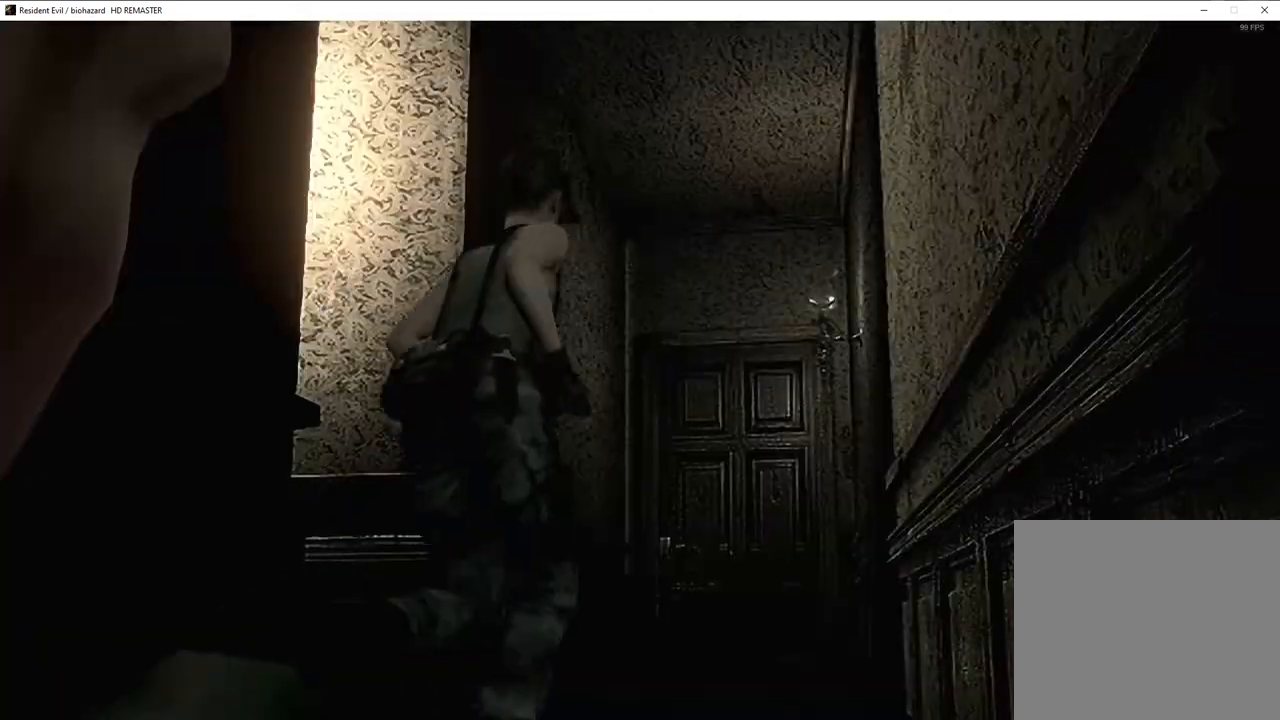
{"buttons": ["CROSS", "SQUARE", "DPAD_UP"], "left_stick": "center", "right_stick": "center"}
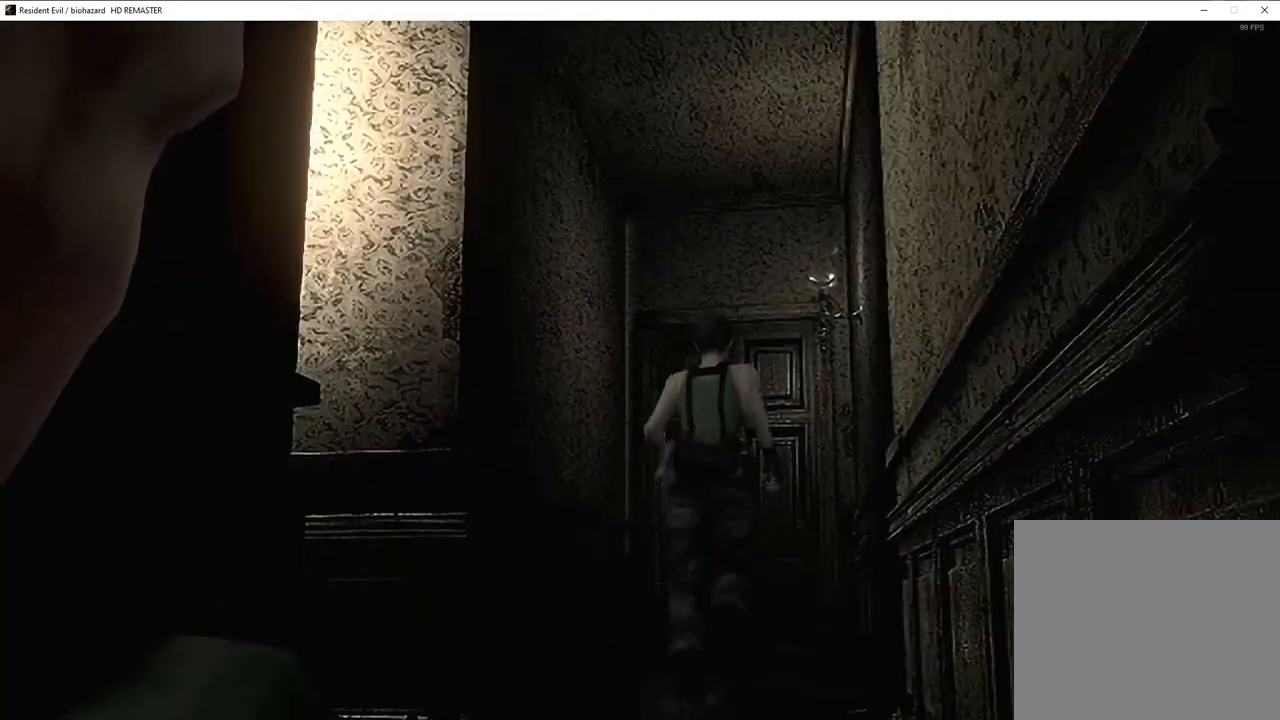
{"buttons": ["CROSS", "SQUARE", "DPAD_UP"], "left_stick": "center", "right_stick": "center", "events": []}
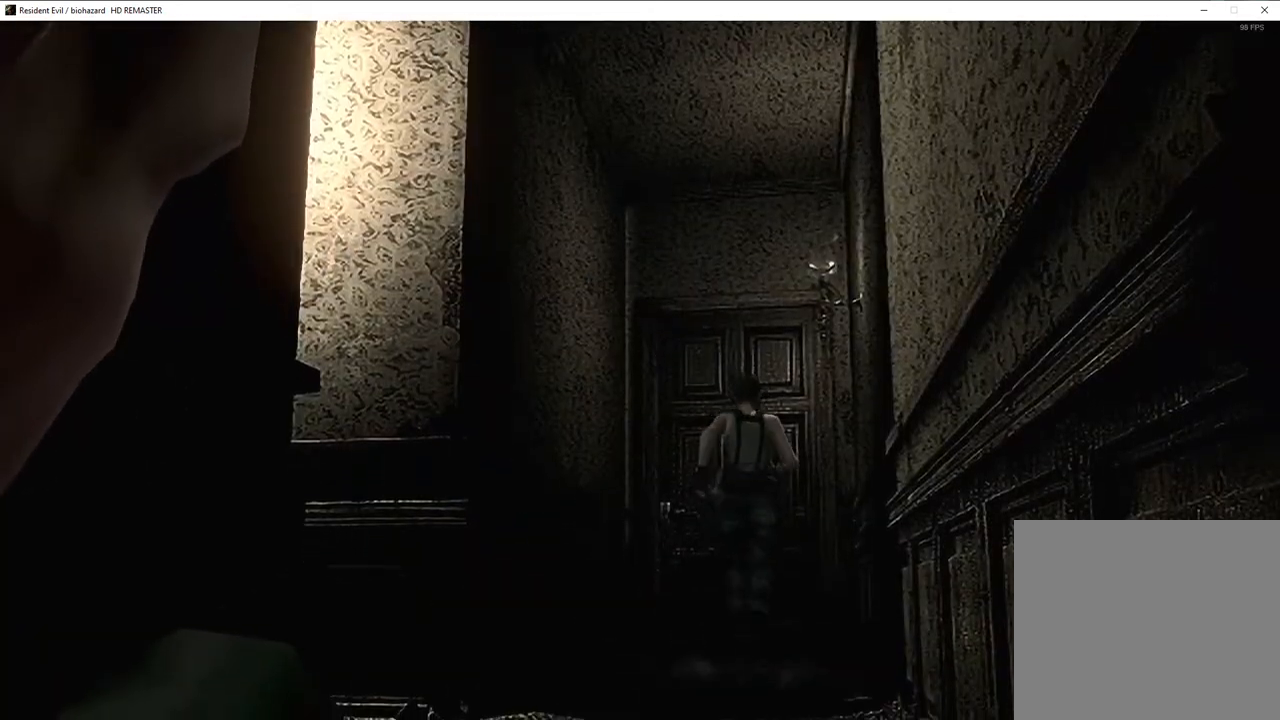
{"buttons": ["CROSS", "SQUARE", "DPAD_UP"], "left_stick": "center", "right_stick": "center", "events": []}
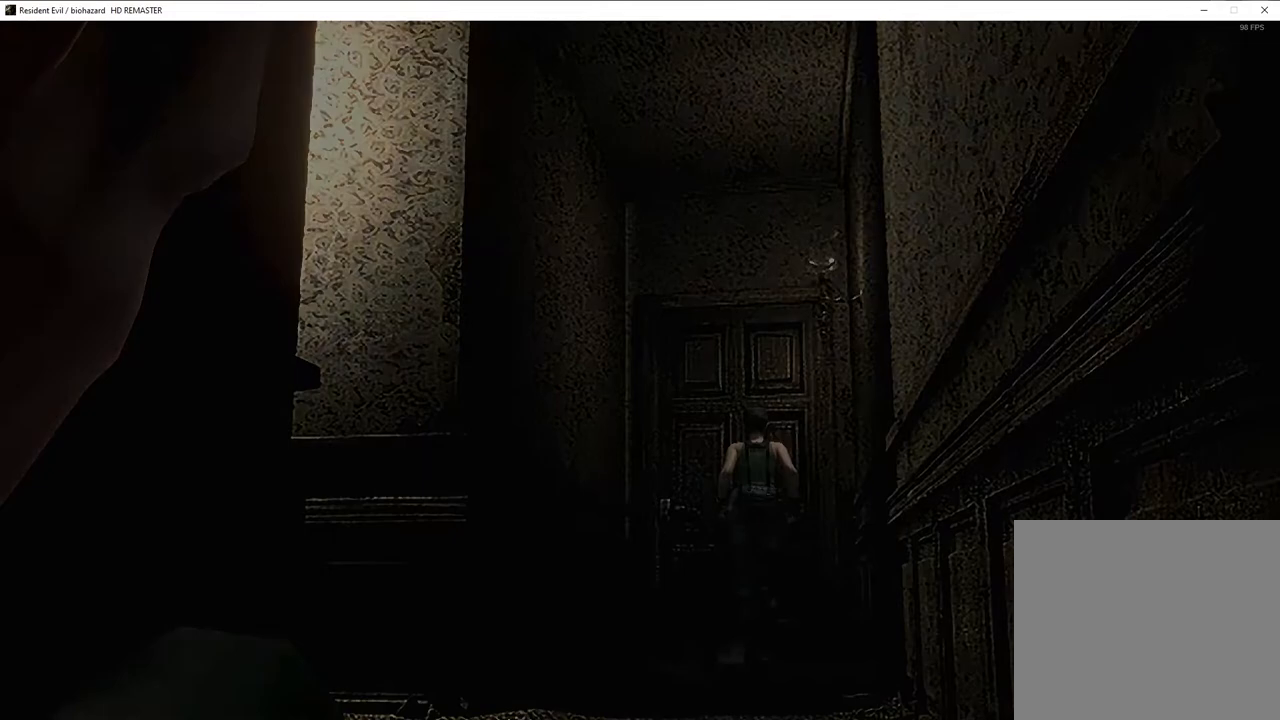
{"buttons": ["SQUARE", "DPAD_UP"], "left_stick": "center", "right_stick": "center"}
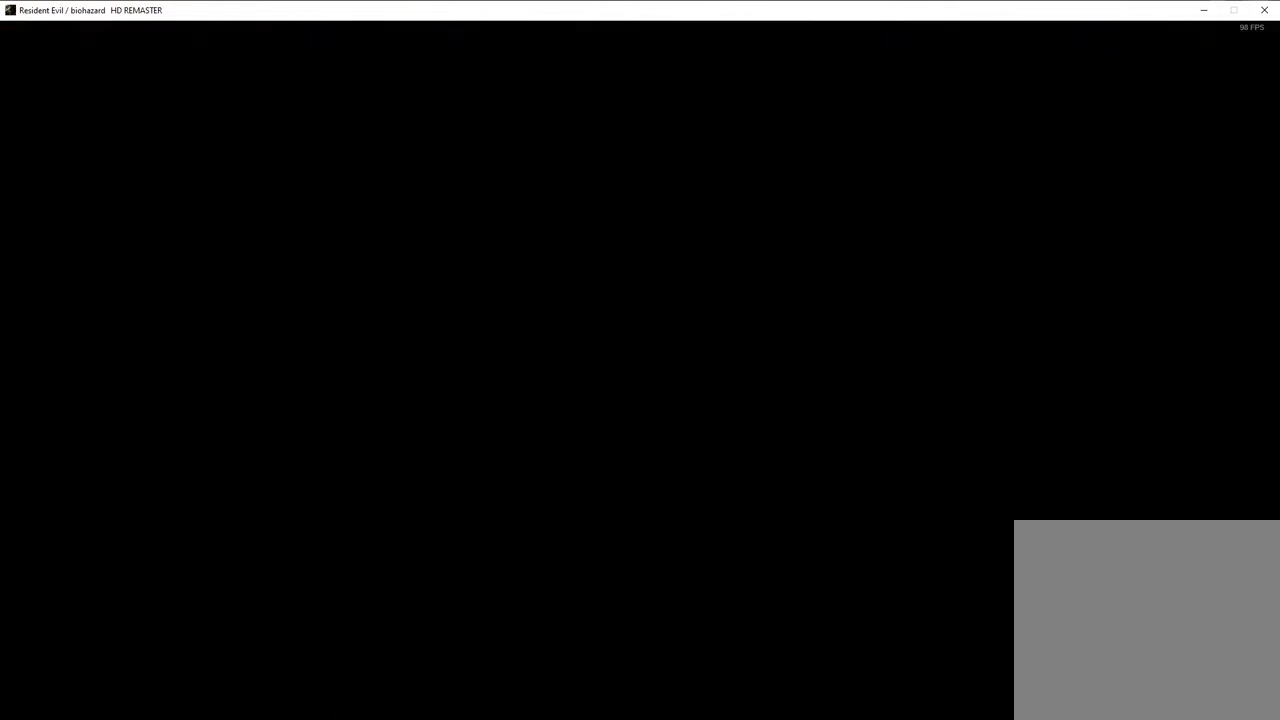
{"buttons": ["SQUARE", "DPAD_UP"], "left_stick": "center", "right_stick": "center", "events": []}
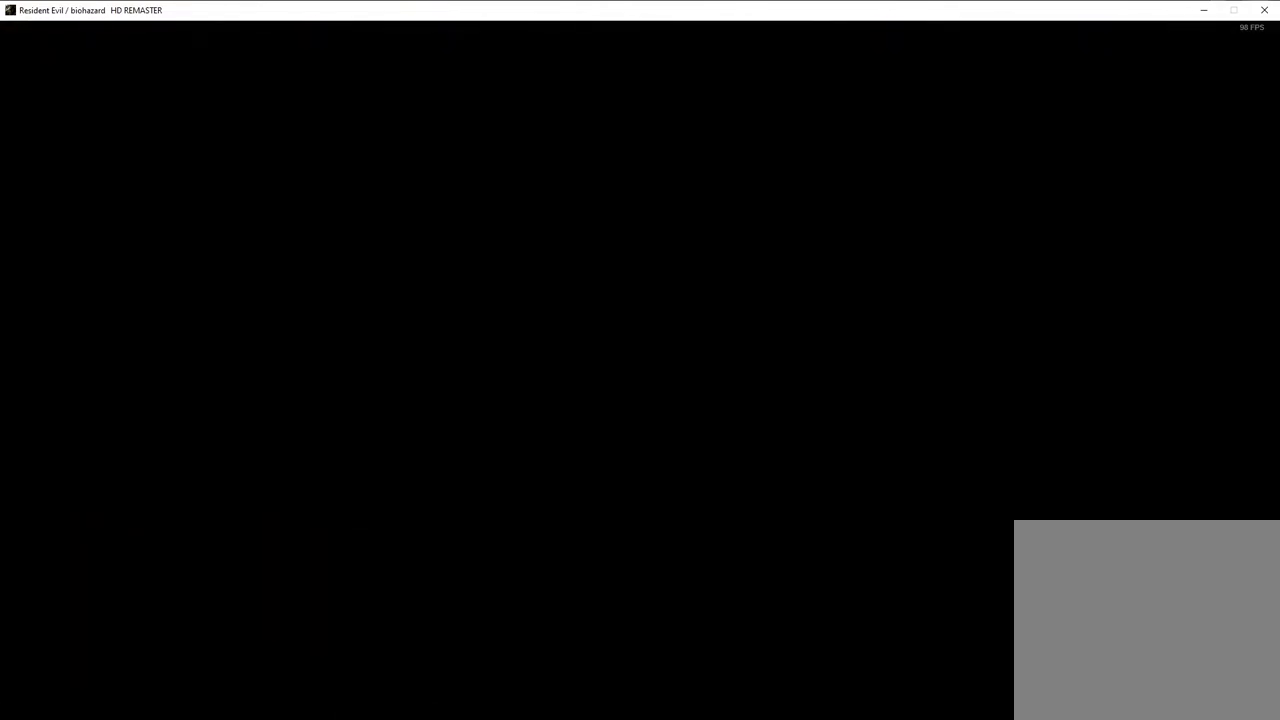
{"buttons": ["SQUARE", "DPAD_UP"], "left_stick": "center", "right_stick": "center", "events": []}
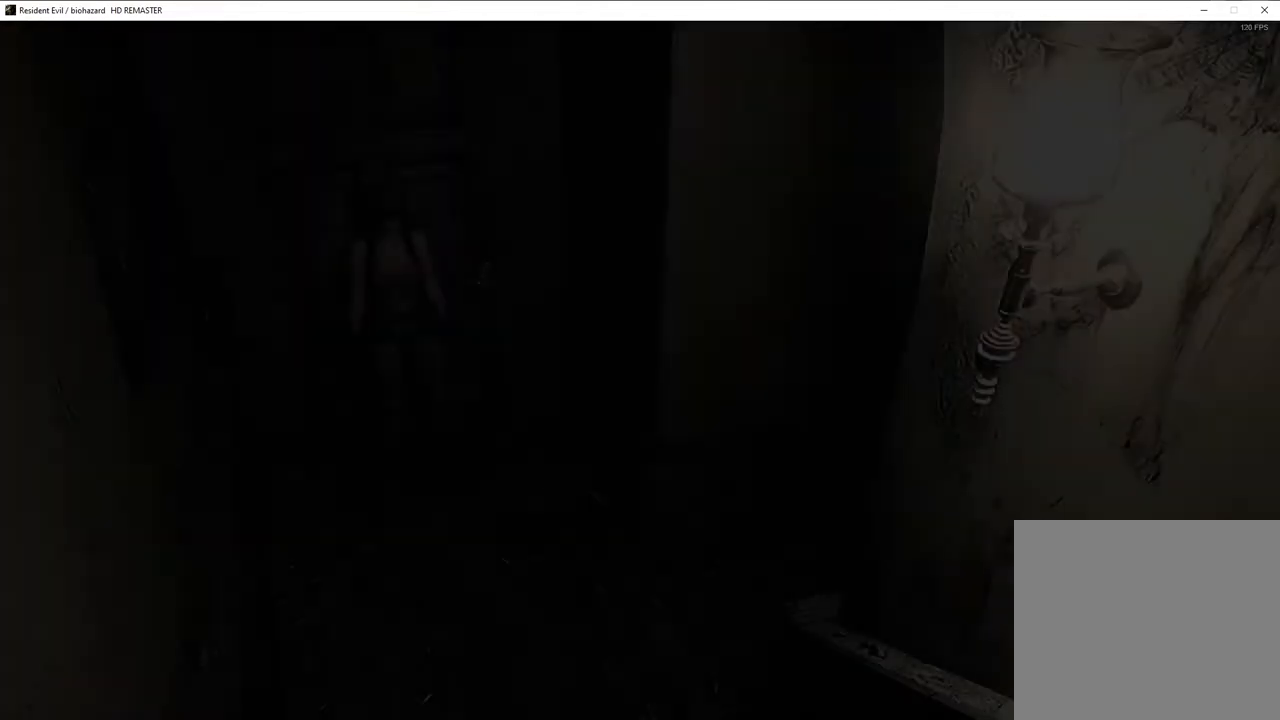
{"buttons": ["SQUARE", "DPAD_UP"], "left_stick": "center", "right_stick": "center", "events": []}
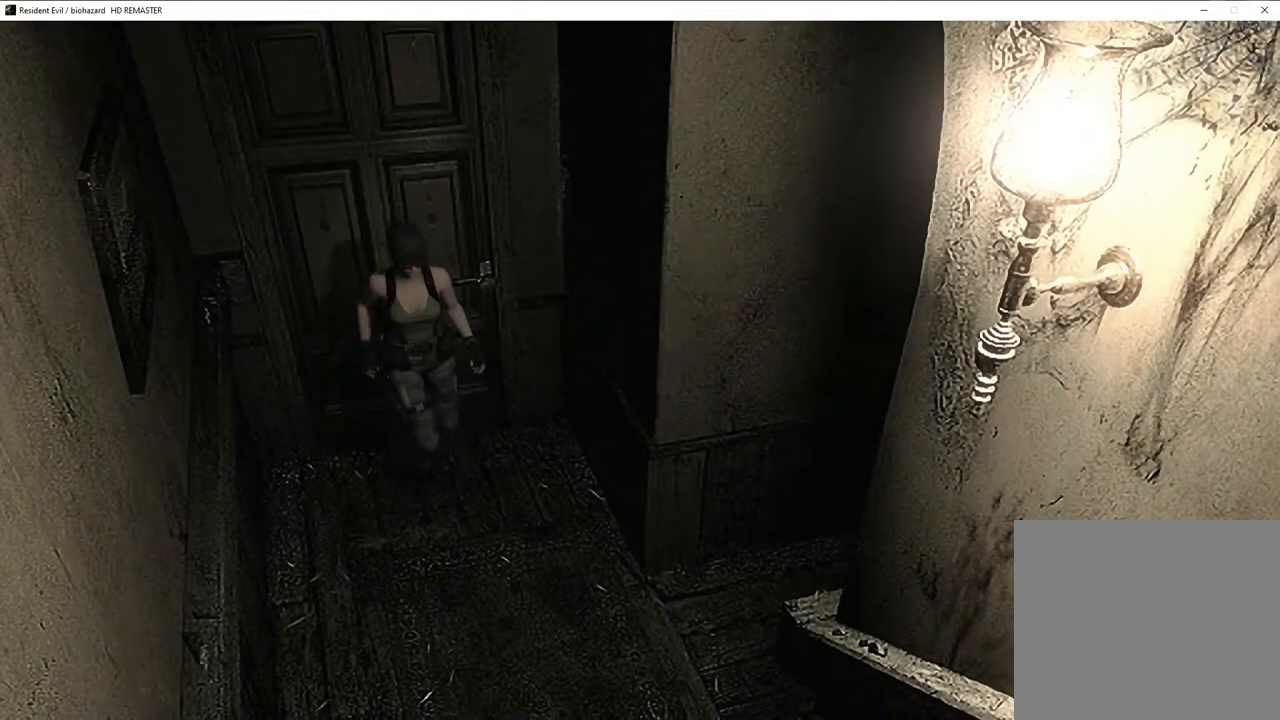
{"buttons": ["SQUARE", "DPAD_UP"], "left_stick": "center", "right_stick": "center", "events": [[417, "DPAD_RIGHT", "down"], [483, "DPAD_RIGHT", "up"]]}
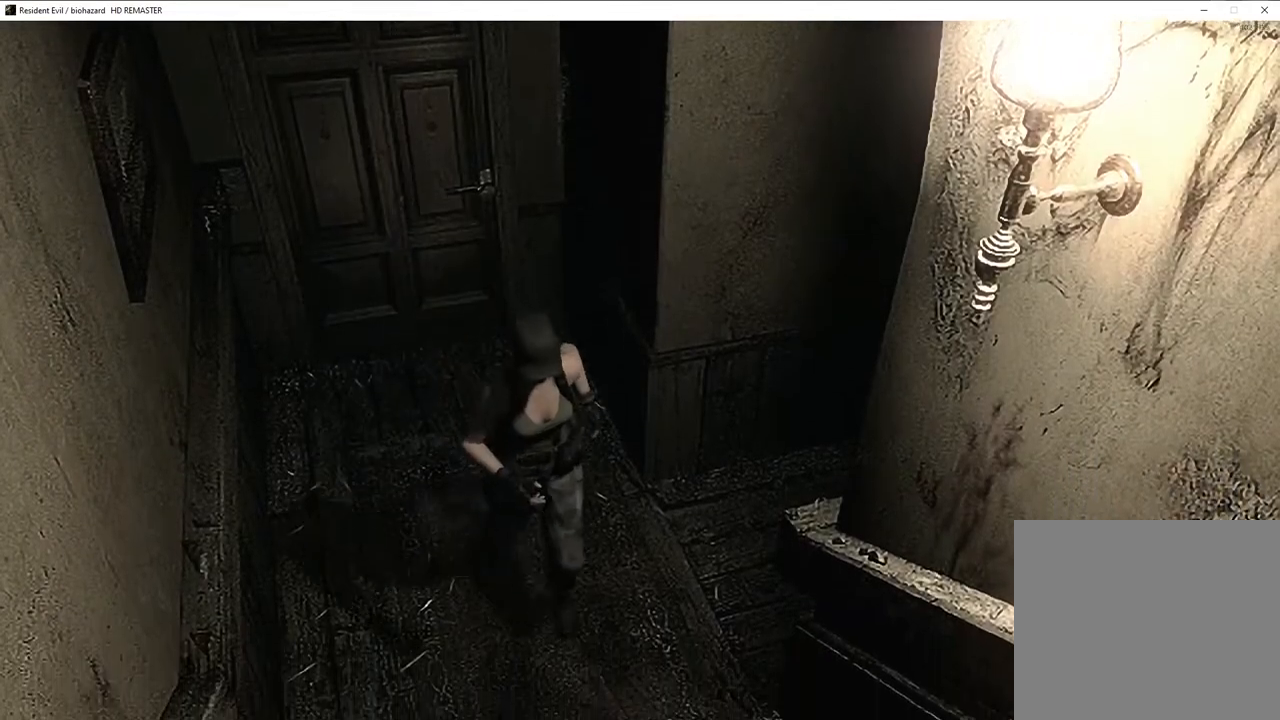
{"buttons": ["DPAD_UP"], "left_stick": "center", "right_stick": "left", "events": [[267, "SQUARE", "up"], [333, "right_stick", "left"]]}
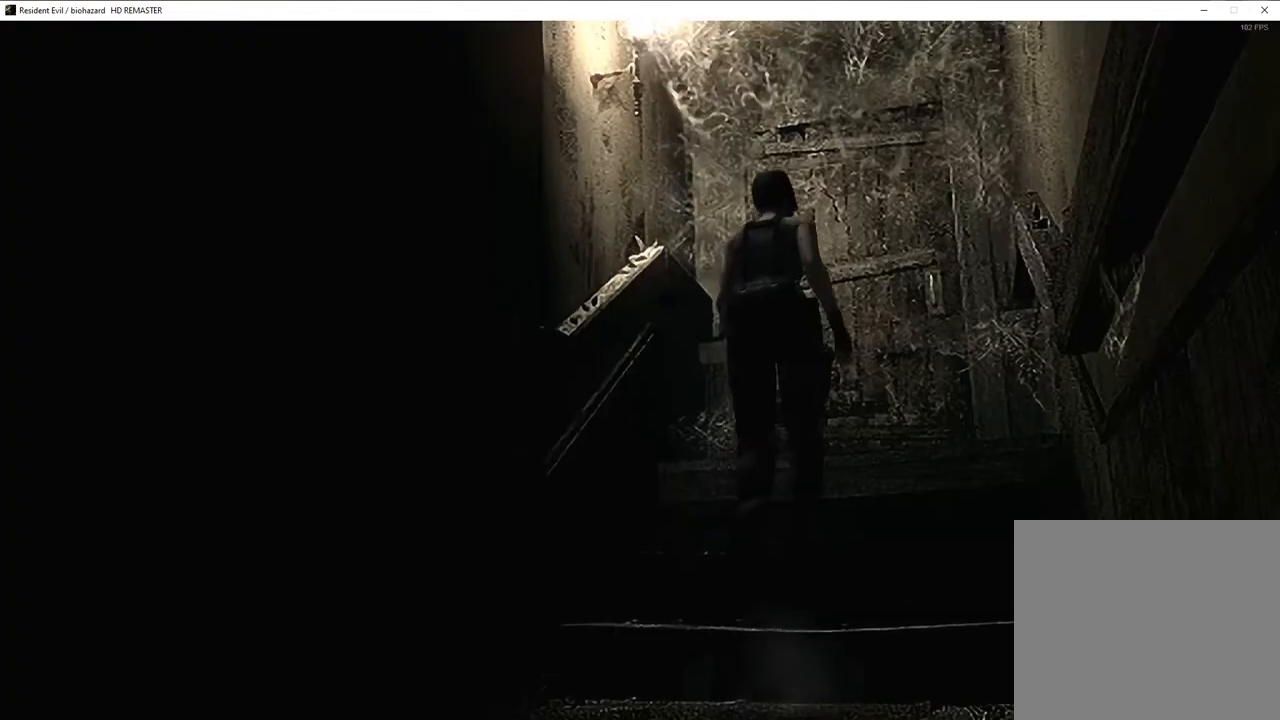
{"buttons": ["CROSS"], "left_stick": "center", "right_stick": "center"}
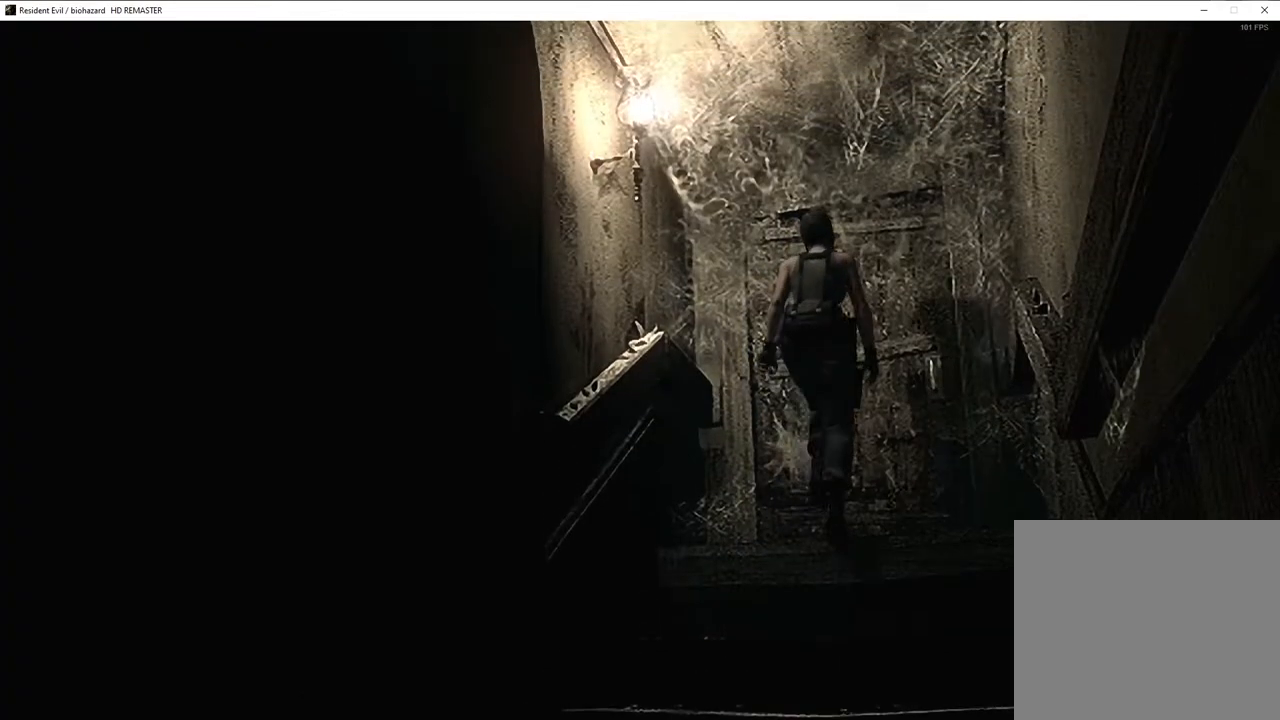
{"buttons": ["CROSS"], "left_stick": "up", "right_stick": "center", "events": [[283, "left_stick", "up"]]}
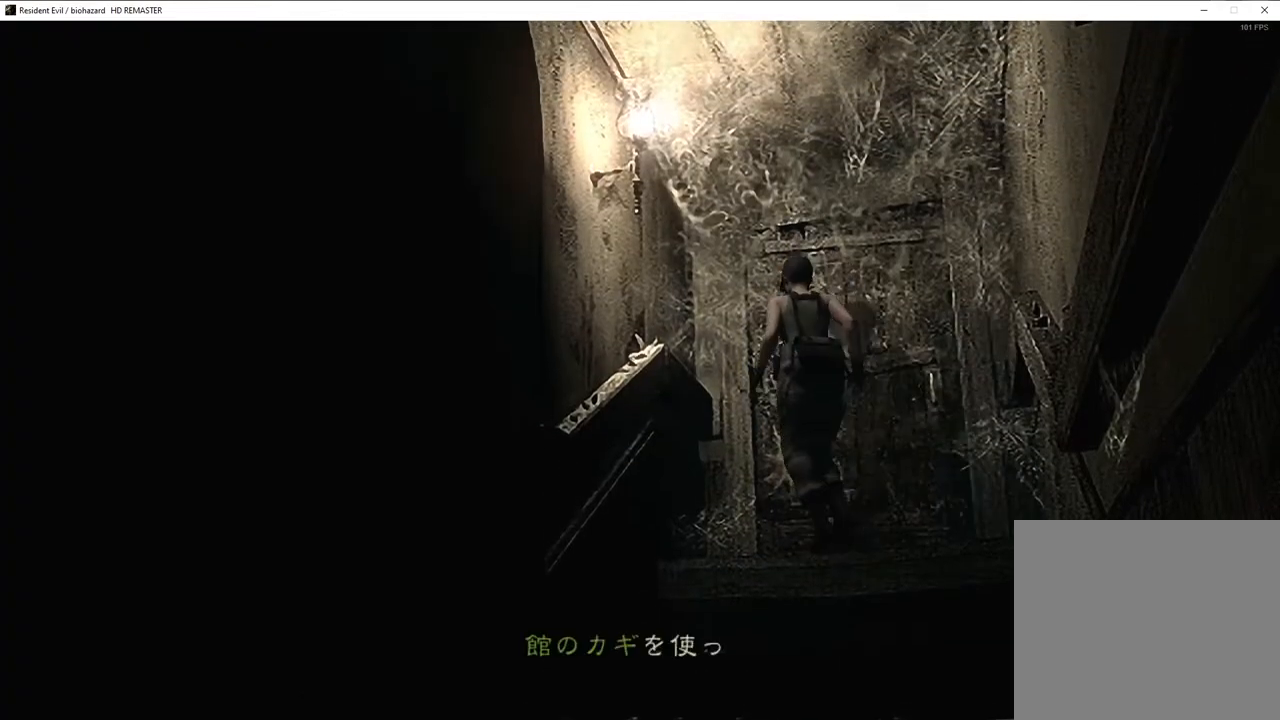
{"buttons": ["CROSS"], "left_stick": "center", "right_stick": "center", "events": [[50, "left_stick", "center"]]}
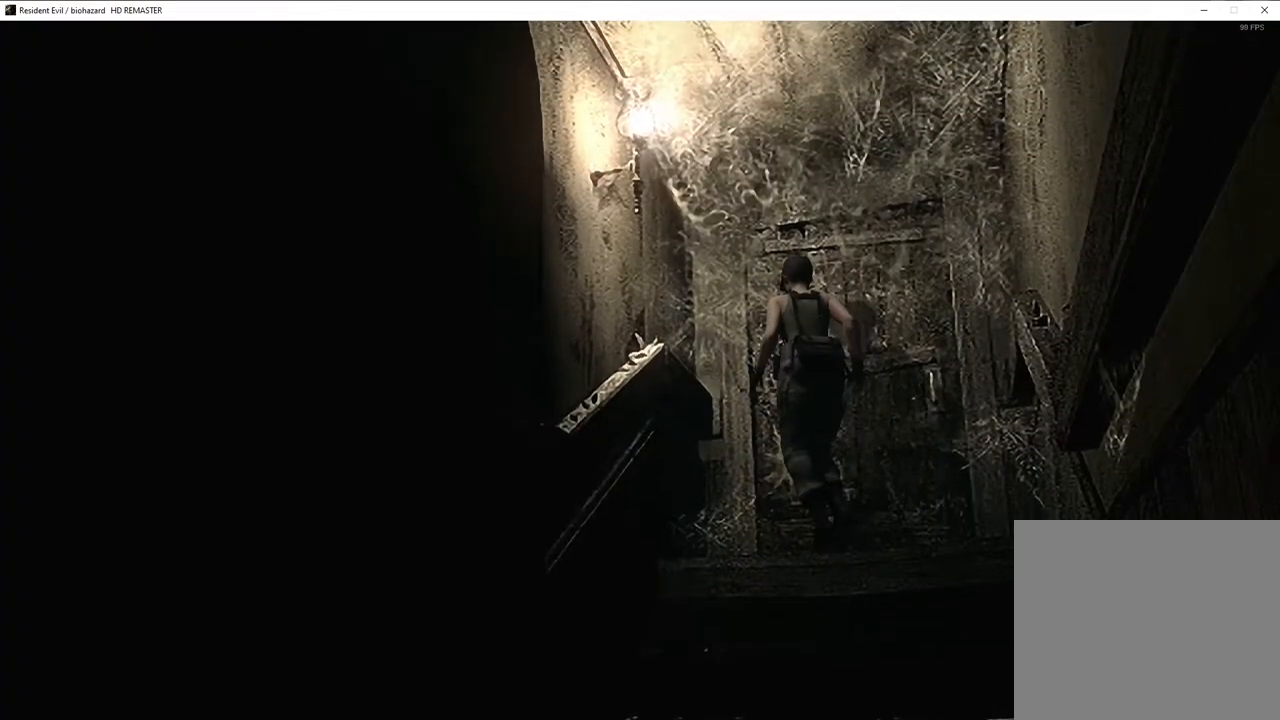
{"buttons": ["DPAD_UP"], "left_stick": "center", "right_stick": "center"}
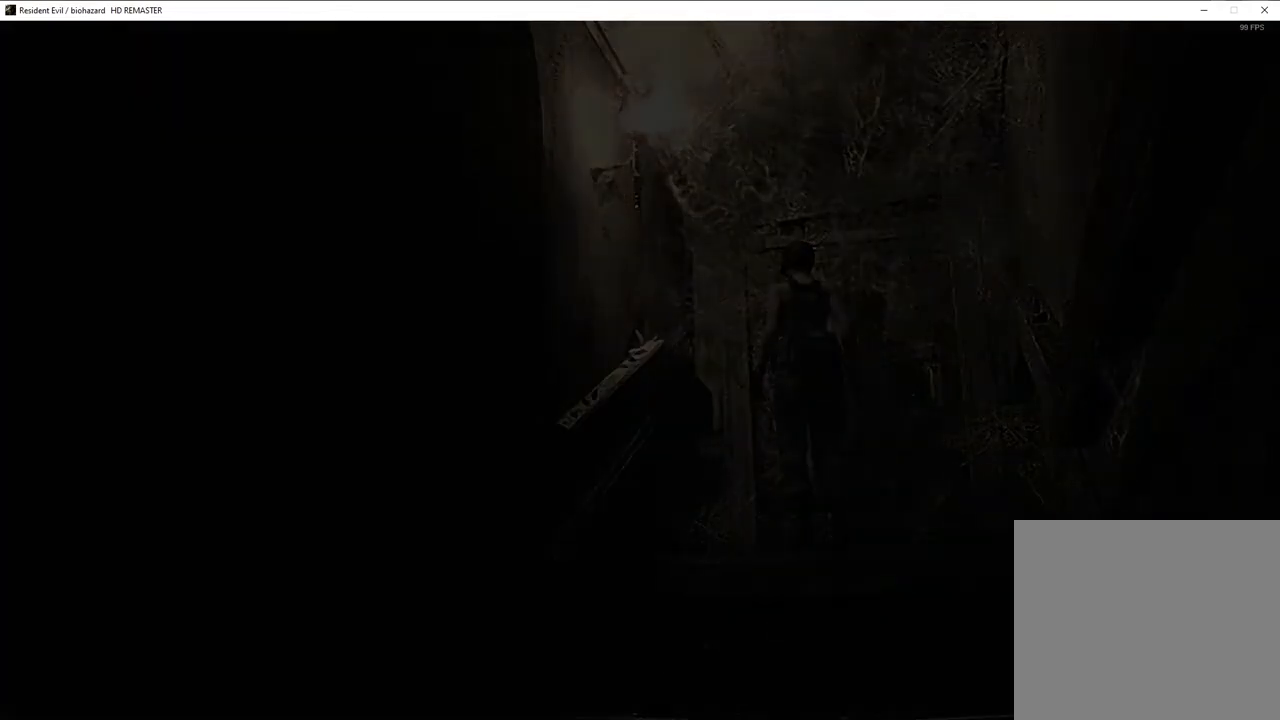
{"buttons": ["SQUARE", "DPAD_UP", "DPAD_LEFT"], "left_stick": "center", "right_stick": "center", "events": [[33, "DPAD_LEFT", "down"], [67, "SQUARE", "down"]]}